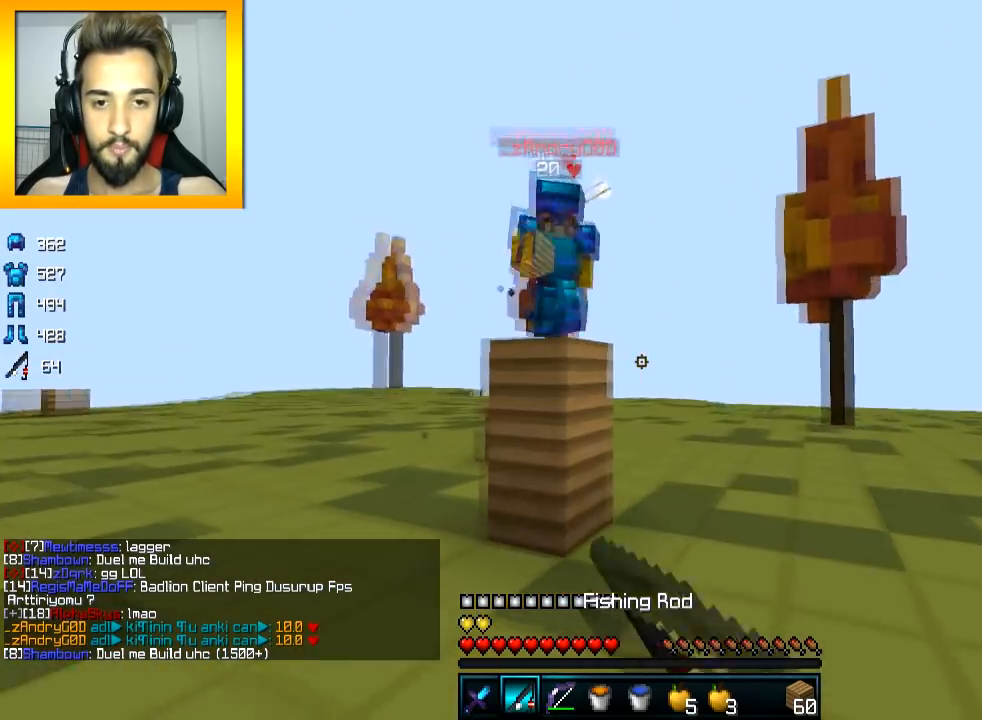
Gameplay with keyboard and mouse; each line is a JSON object with the keys and mouse buttons held at the frame after it. "events" lists presses ("down") and releases ("up") of "a", "d", "s", "space", "w", "mouse_left" and "mouse_right" between this image and that frame as [ms after this image, input, new state], when the widget could be followed in between. "mouse_left", "mouse_right" = the "left", "right" buttons of the "mouse" list. No other keys are recorded. Fast repeated clicks can show as one long hold. Mouse movement is not recorded.
{"keys": ["d", "w"], "mouse": ["left"], "events": [[50, "mouse_left", "down"], [100, "a", "up"], [150, "mouse_left", "up"], [200, "mouse_left", "down"], [267, "mouse_left", "up"], [300, "d", "down"], [300, "mouse_left", "down"], [350, "mouse_left", "up"], [500, "mouse_left", "down"]]}
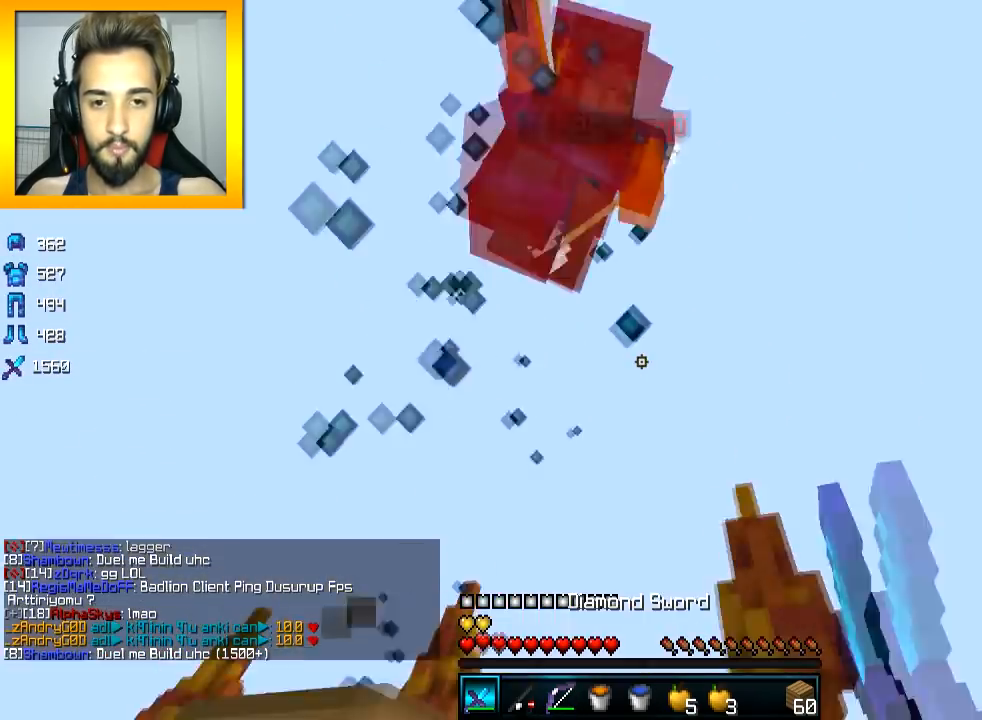
{"keys": ["d", "w"], "mouse": ["left"], "events": [[117, "mouse_left", "up"], [134, "mouse_left", "down"], [134, "mouse_right", "down"], [201, "mouse_right", "up"], [367, "d", "up"], [401, "mouse_left", "up"], [451, "d", "down"], [451, "mouse_left", "down"], [451, "mouse_right", "down"], [501, "mouse_right", "up"]]}
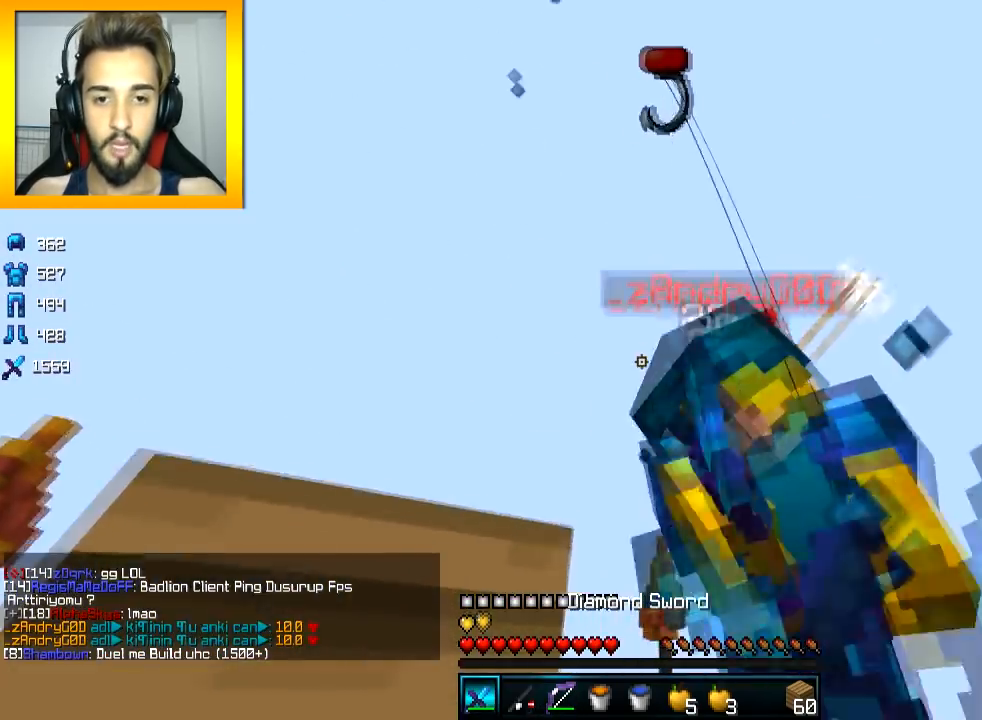
{"keys": ["w"], "mouse": ["left", "right"], "events": [[117, "mouse_left", "up"], [150, "mouse_left", "down"], [200, "mouse_left", "up"], [250, "mouse_left", "down"], [350, "mouse_left", "up"], [400, "d", "up"], [400, "mouse_left", "down"], [450, "mouse_left", "up"], [500, "mouse_left", "down"], [500, "mouse_right", "down"]]}
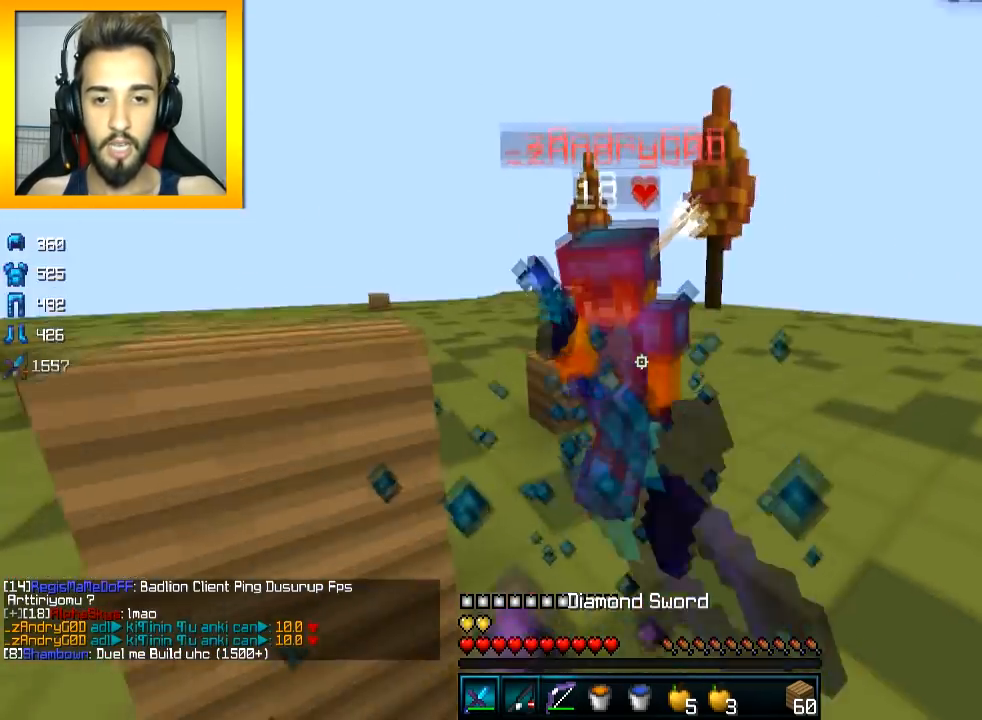
{"keys": ["w"], "mouse": ["right"], "events": [[50, "mouse_left", "up"], [117, "mouse_right", "up"], [150, "mouse_left", "down"], [150, "mouse_right", "down"], [200, "mouse_left", "up"], [200, "mouse_right", "up"], [251, "mouse_left", "down"], [301, "mouse_left", "up"], [351, "mouse_left", "down"], [451, "mouse_left", "up"], [501, "mouse_right", "down"]]}
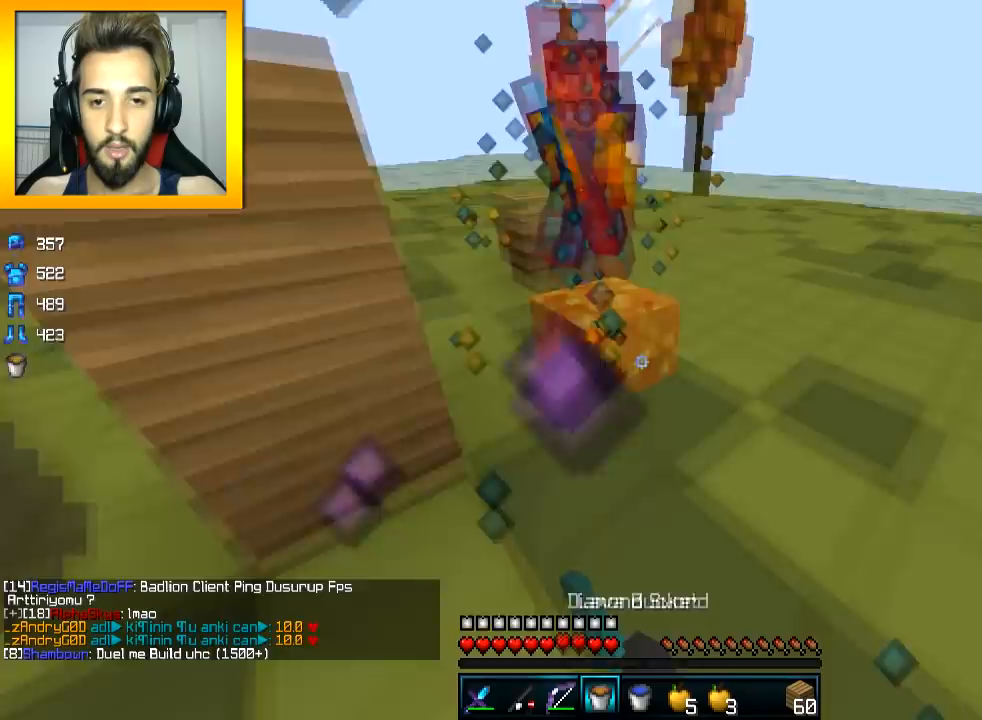
{"keys": ["d", "w"], "mouse": [], "events": [[50, "mouse_left", "down"], [50, "mouse_right", "up"], [200, "d", "down"], [200, "mouse_left", "up"], [250, "mouse_left", "down"], [300, "mouse_left", "up"], [350, "mouse_left", "down"], [400, "mouse_left", "up"], [450, "mouse_left", "down"], [500, "mouse_left", "up"]]}
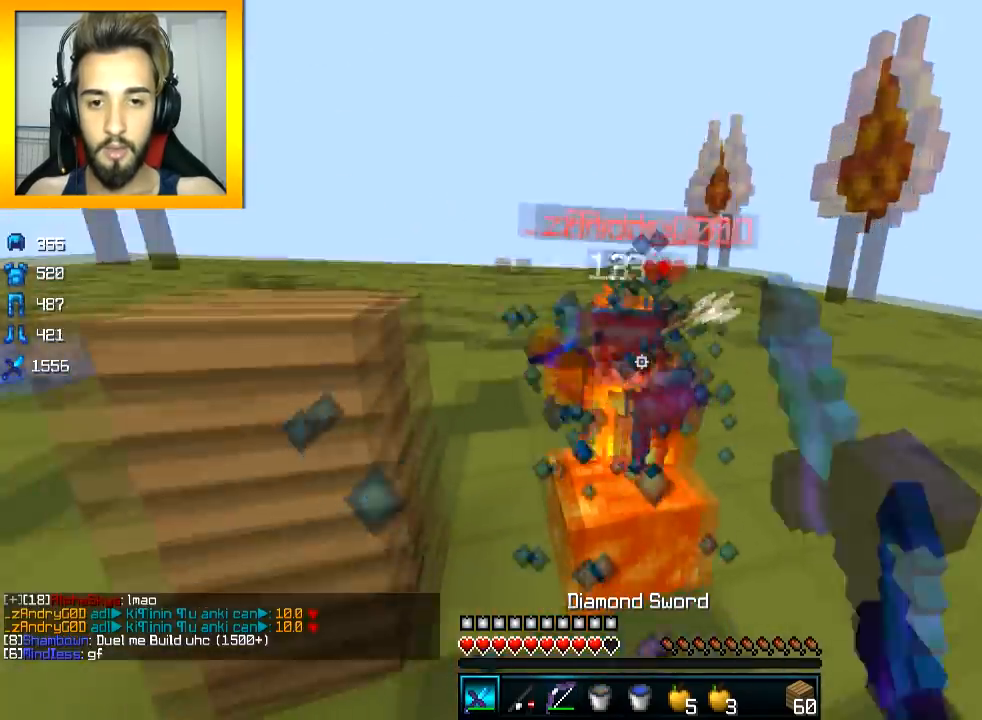
{"keys": ["d", "w"], "mouse": ["left"], "events": [[50, "mouse_left", "down"], [251, "mouse_left", "up"], [301, "mouse_left", "down"], [351, "mouse_left", "up"], [401, "mouse_left", "down"], [451, "mouse_left", "up"], [501, "mouse_left", "down"]]}
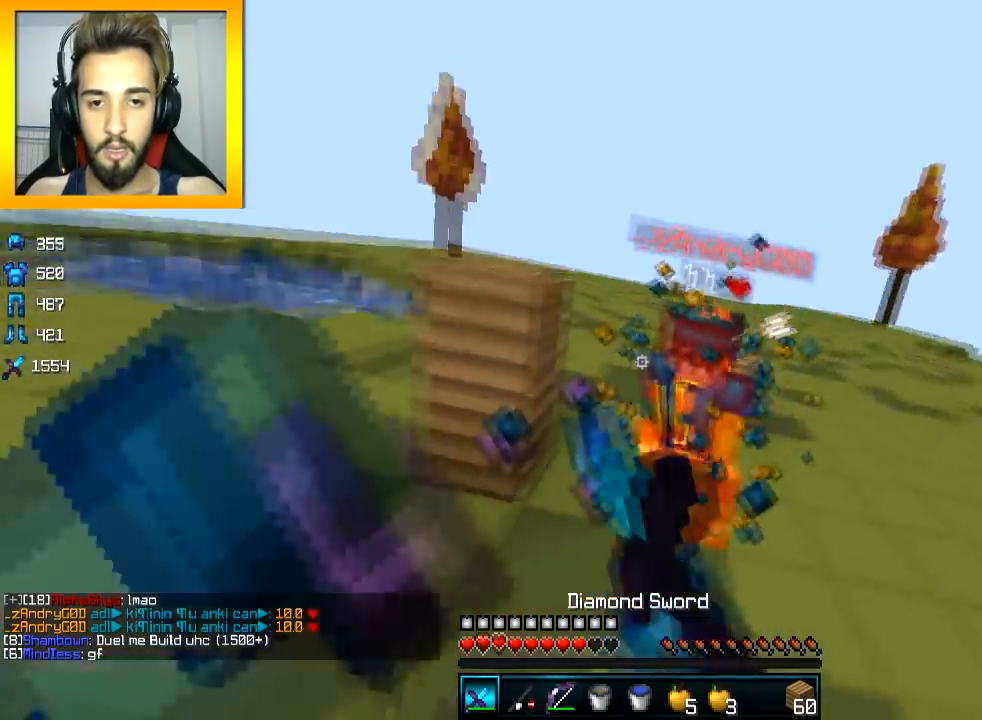
{"keys": ["d", "w"], "mouse": [], "events": [[300, "mouse_left", "up"], [400, "mouse_left", "down"], [400, "mouse_right", "down"], [450, "mouse_right", "up"], [500, "mouse_left", "up"]]}
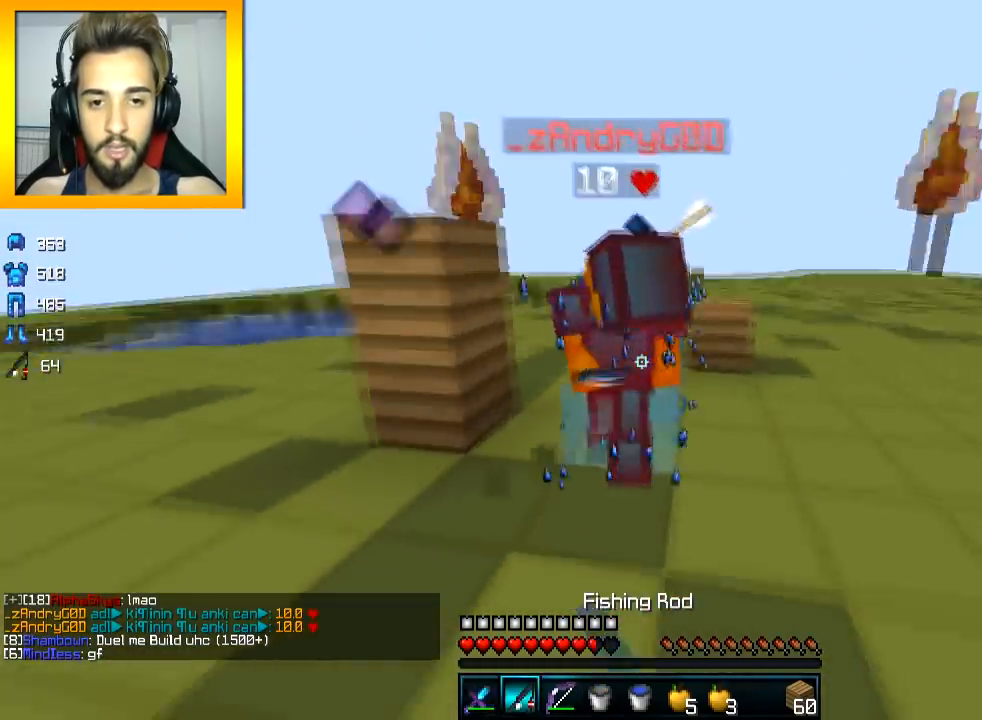
{"keys": ["d", "w"], "mouse": [], "events": [[50, "mouse_left", "down"], [134, "mouse_left", "up"], [167, "mouse_left", "down"], [501, "mouse_left", "up"]]}
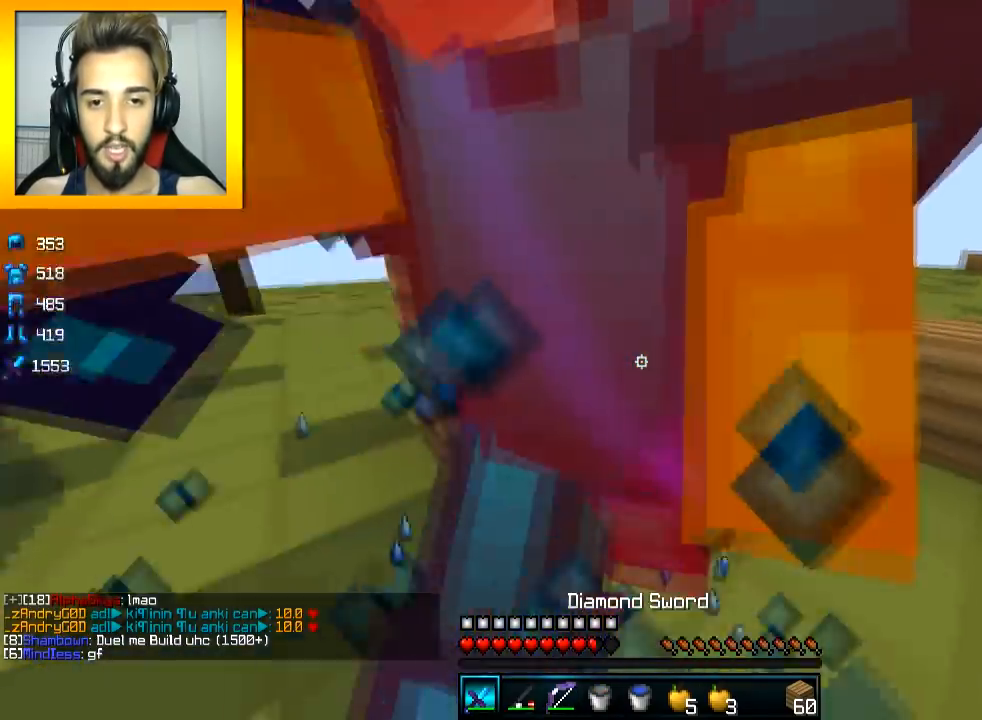
{"keys": ["w"], "mouse": [], "events": [[50, "mouse_left", "down"], [250, "mouse_left", "up"], [300, "mouse_left", "down"], [450, "d", "up"], [500, "mouse_left", "up"]]}
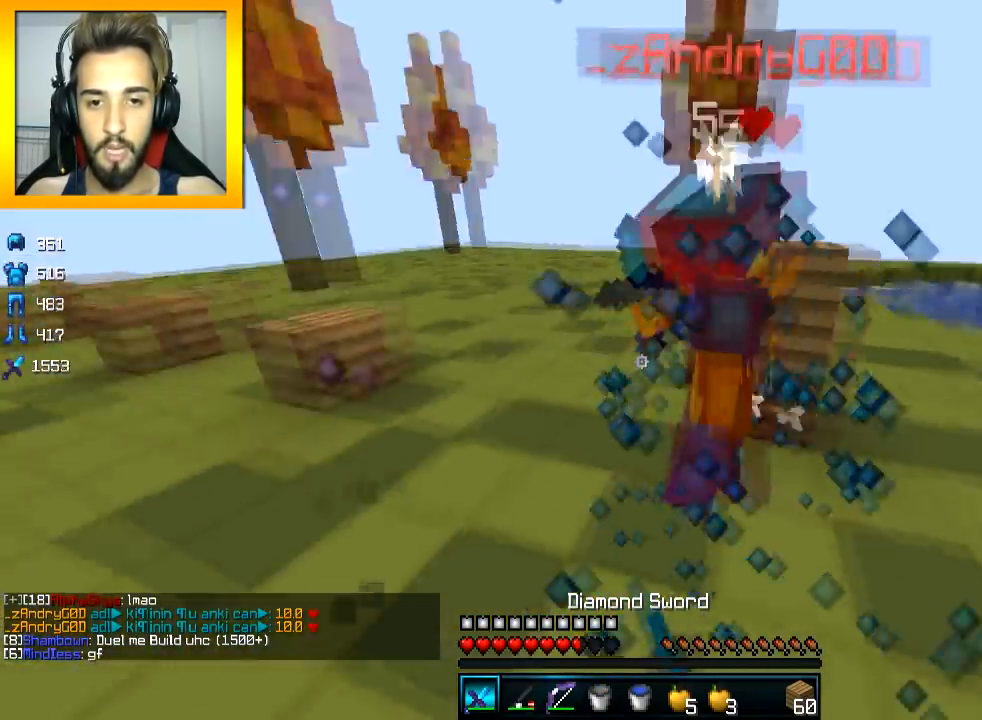
{"keys": ["w"], "mouse": ["left"], "events": [[34, "mouse_left", "down"], [150, "mouse_left", "up"], [201, "mouse_left", "down"], [251, "mouse_left", "up"], [301, "mouse_left", "down"], [351, "mouse_left", "up"], [401, "mouse_left", "down"]]}
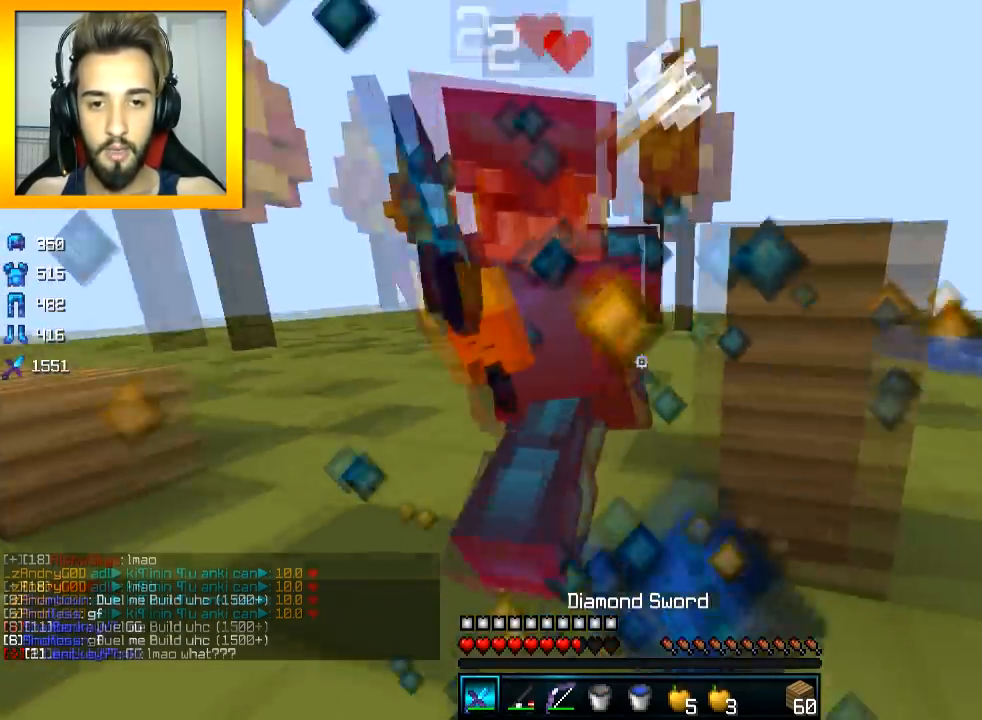
{"keys": ["w"], "mouse": [], "events": [[200, "mouse_left", "up"], [267, "mouse_left", "down"], [317, "mouse_left", "up"], [417, "mouse_left", "down"], [467, "mouse_left", "up"]]}
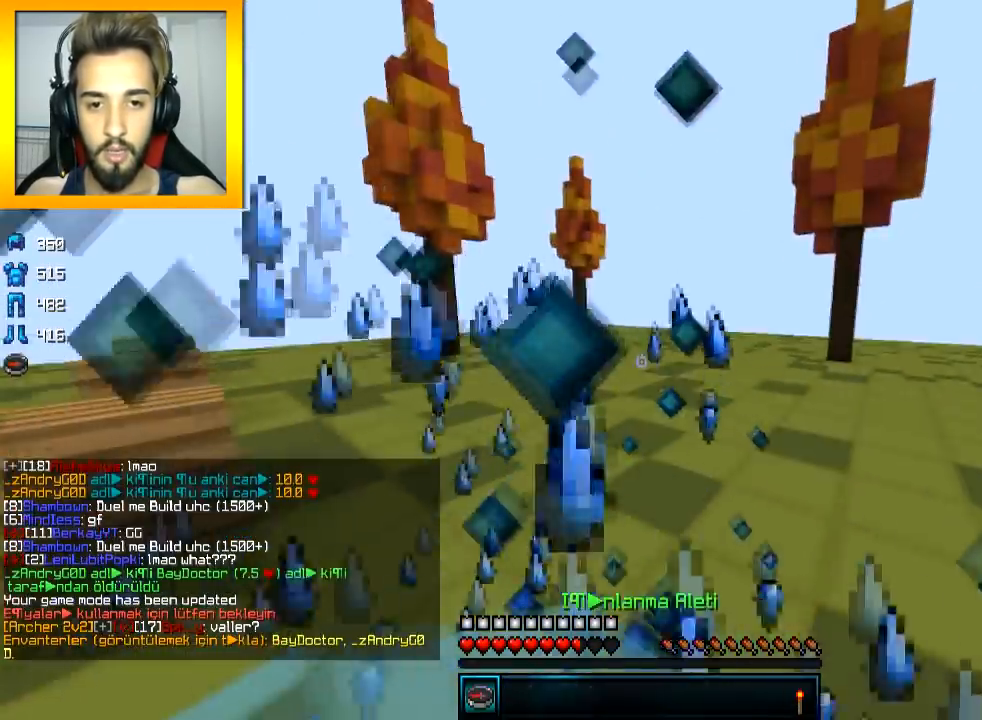
{"keys": [], "mouse": [], "events": [[17, "mouse_left", "down"], [67, "mouse_left", "up"], [67, "space", "down"], [100, "mouse_left", "down"], [217, "mouse_left", "up"], [317, "space", "up"], [367, "w", "up"]]}